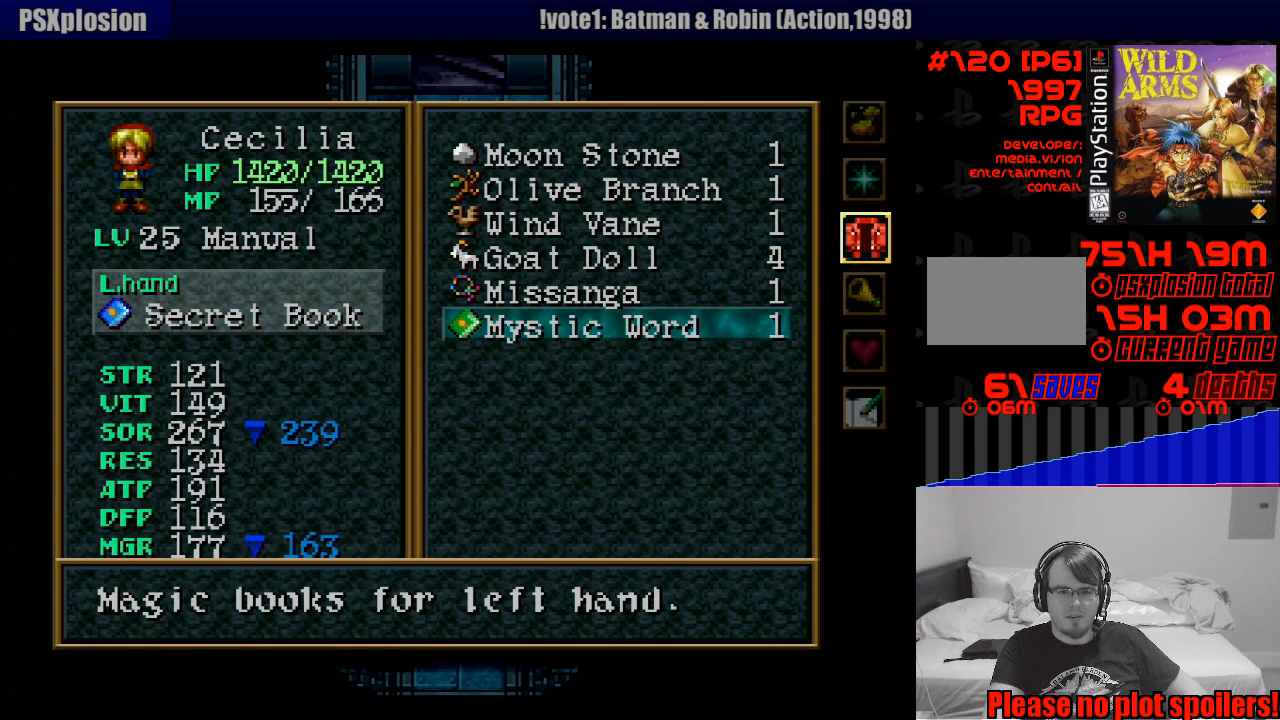
Gameplay with a controller (PlayStation layout); each line is a JSON object with the inputs held at the frame after it. "events" lists button and stick changes between this image and that frame as [ms after this image, input, new state], when the widget could be followed in between. Not read: L3 R3.
{"buttons": [], "events": [[17, "TRIANGLE", "up"], [117, "CIRCLE", "down"], [250, "CIRCLE", "up"]]}
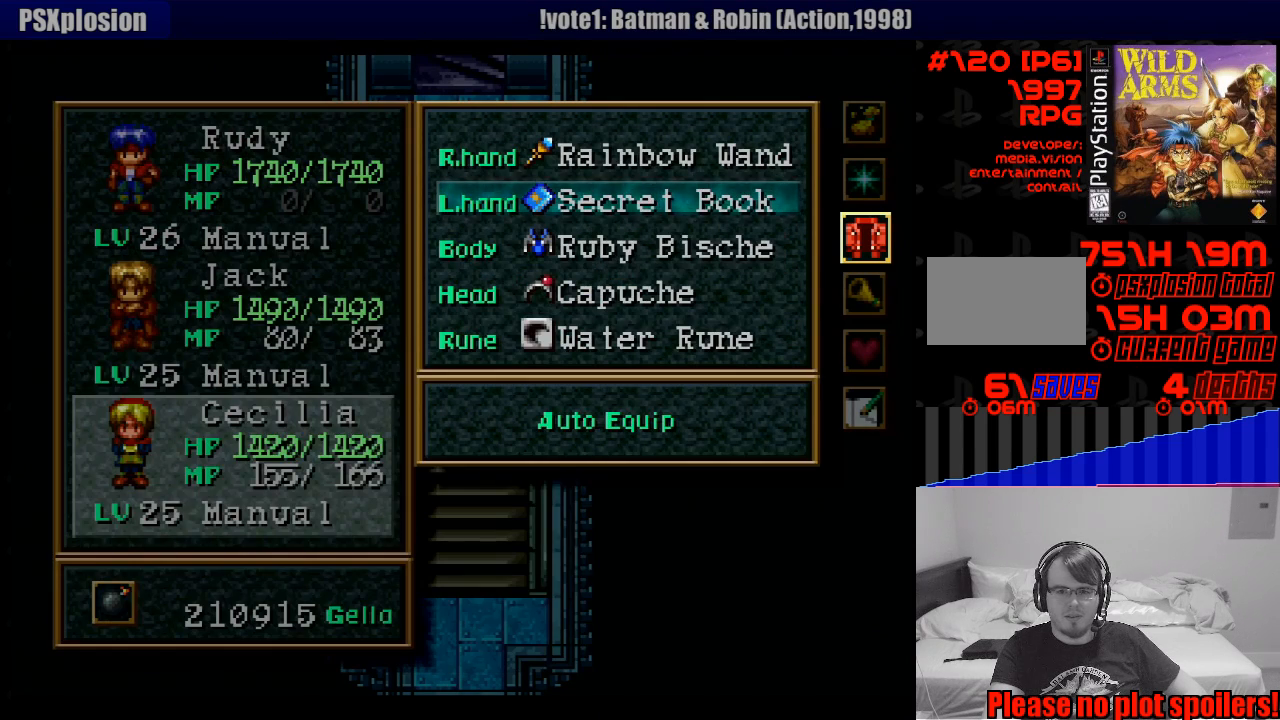
{"buttons": ["CROSS"], "events": [[117, "DPAD_DOWN", "down"], [250, "DPAD_DOWN", "up"], [400, "CROSS", "down"]]}
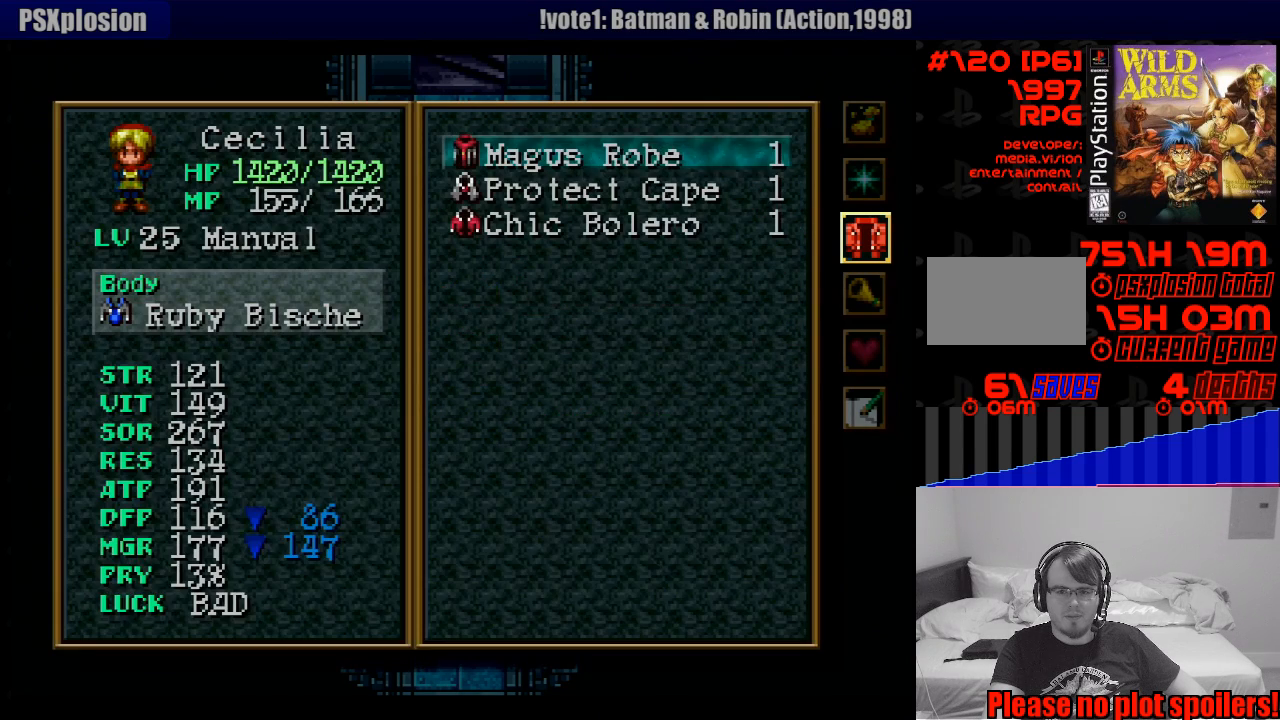
{"buttons": ["TRIANGLE"], "events": [[17, "CROSS", "up"], [167, "TRIANGLE", "down"]]}
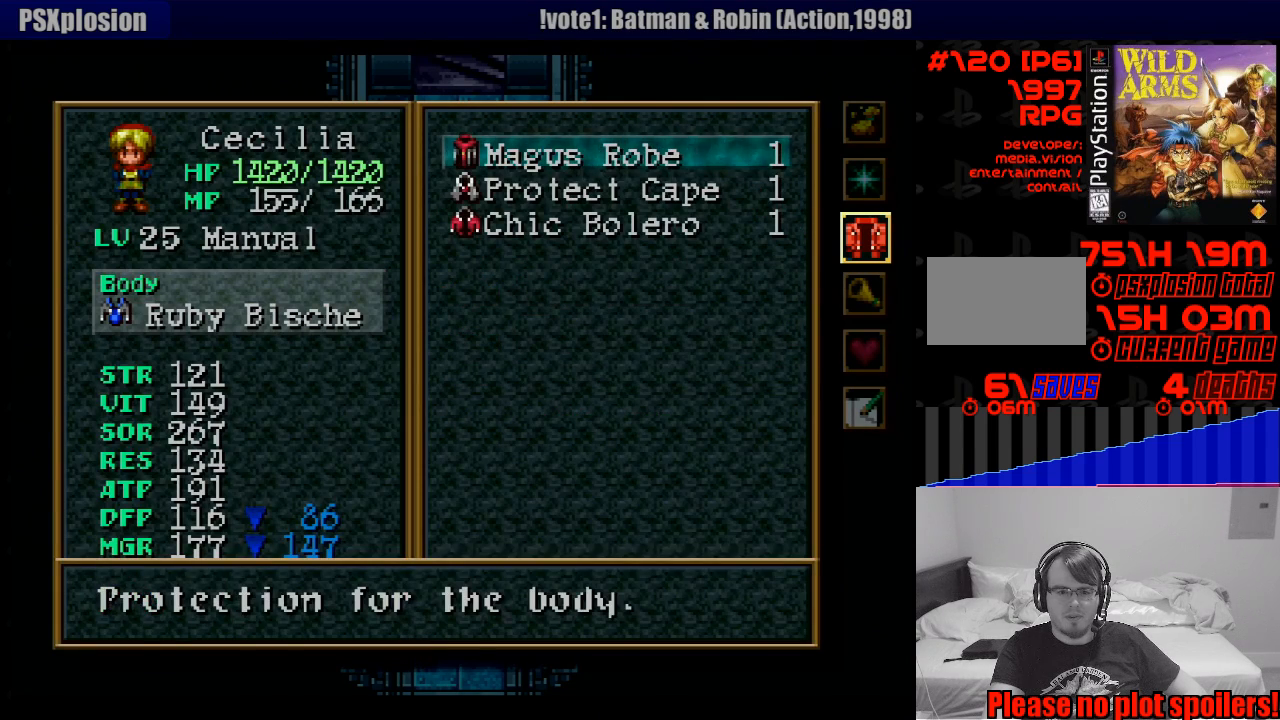
{"buttons": ["TRIANGLE"], "events": [[200, "DPAD_DOWN", "down"], [317, "DPAD_DOWN", "up"]]}
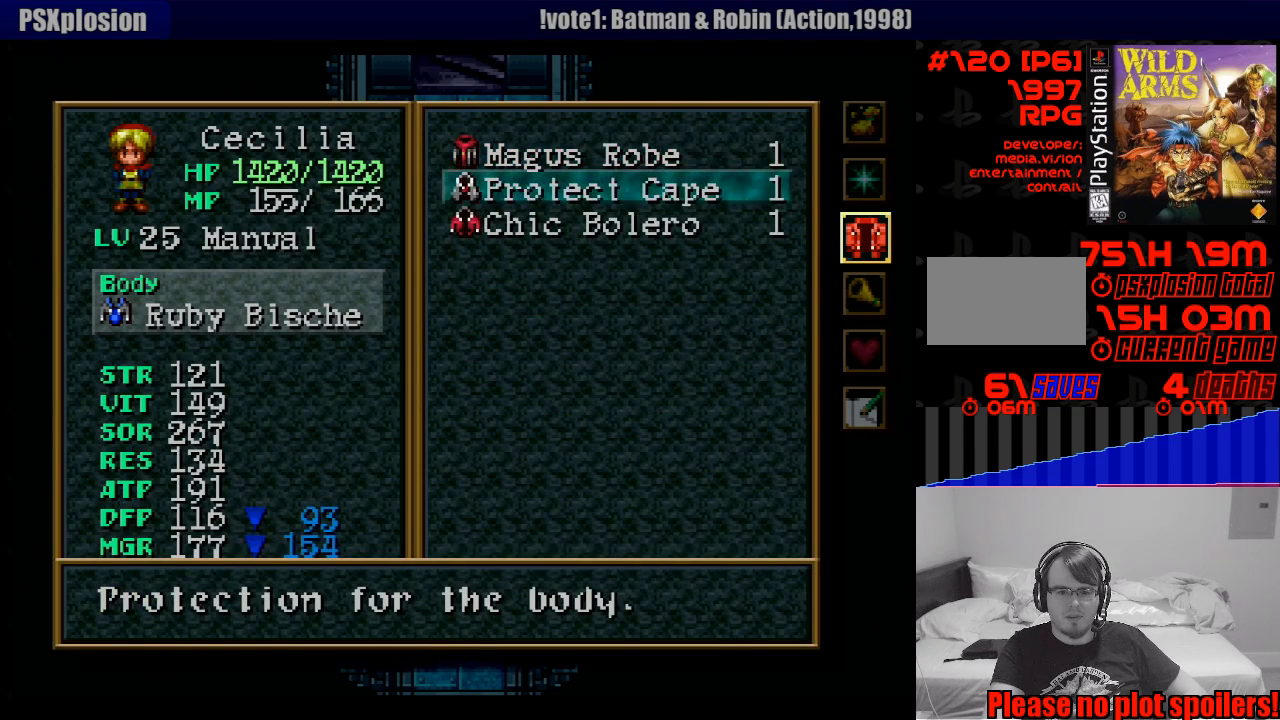
{"buttons": ["CIRCLE"], "events": [[33, "DPAD_DOWN", "down"], [150, "DPAD_DOWN", "up"], [417, "TRIANGLE", "up"], [483, "CIRCLE", "down"]]}
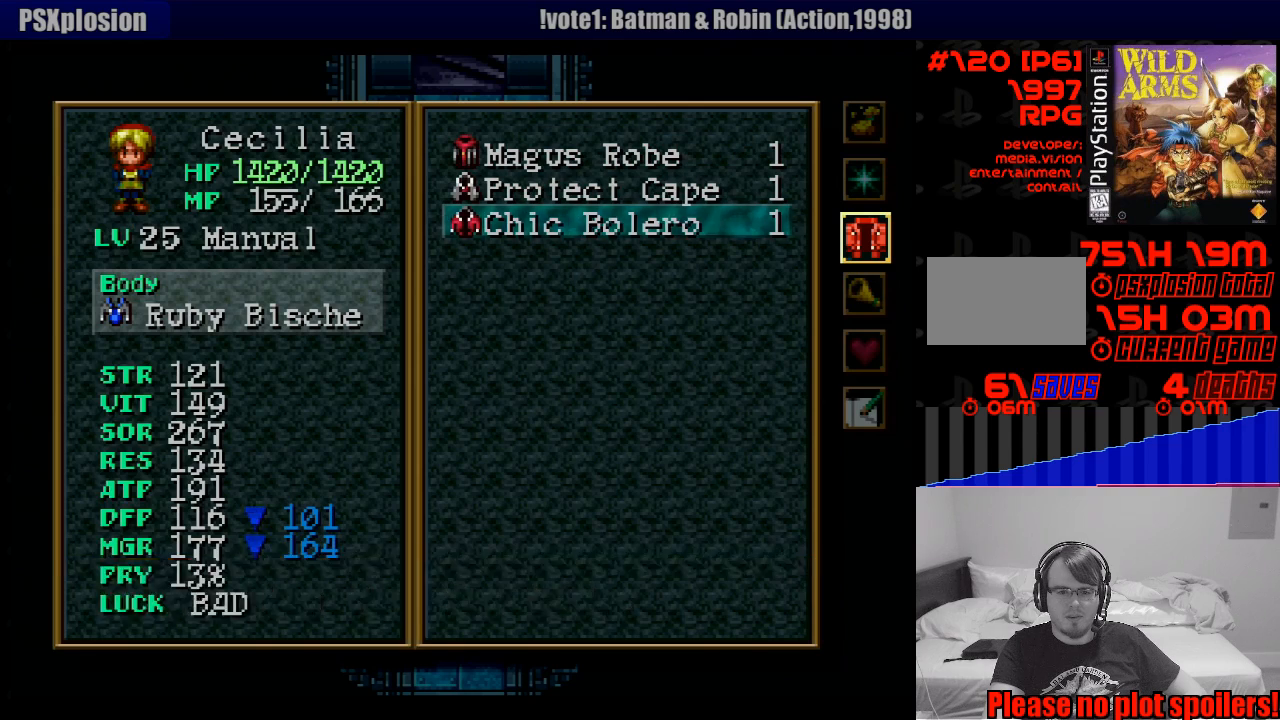
{"buttons": ["CROSS", "DPAD_DOWN"], "events": [[133, "CIRCLE", "up"], [383, "DPAD_DOWN", "down"], [483, "CROSS", "down"]]}
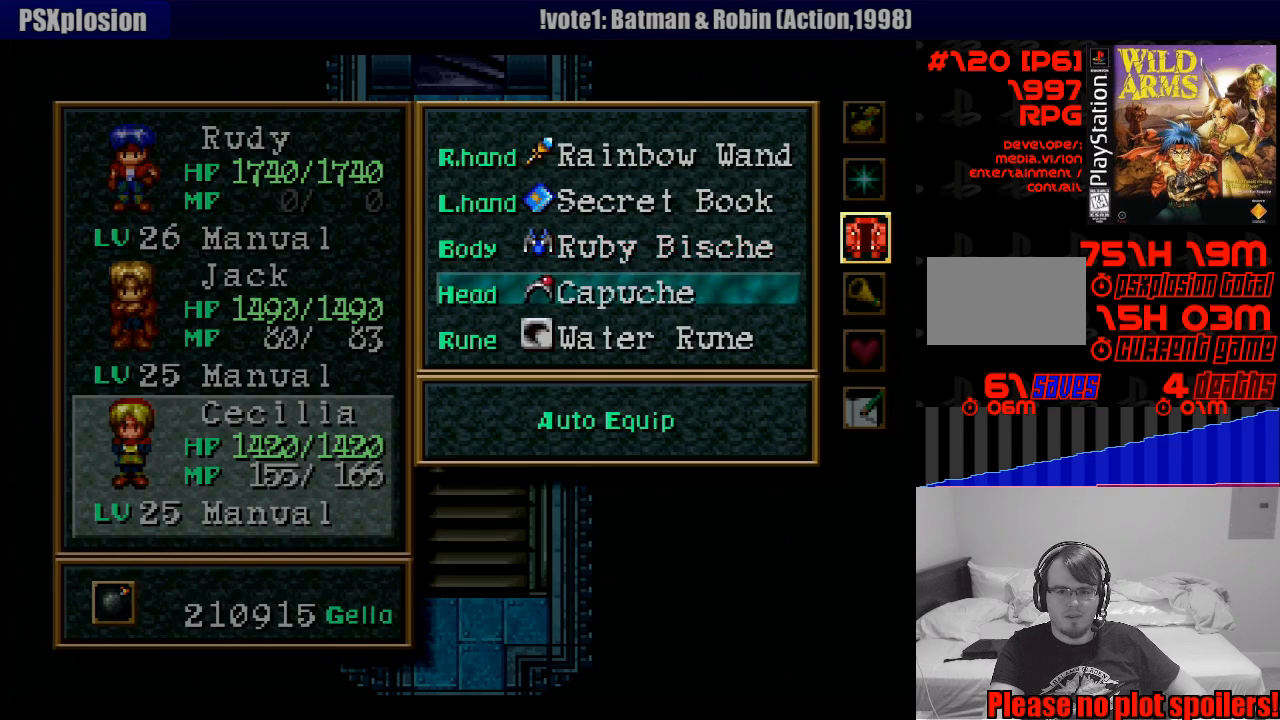
{"buttons": ["TRIANGLE"], "events": [[17, "DPAD_DOWN", "up"], [117, "CROSS", "up"], [283, "TRIANGLE", "down"]]}
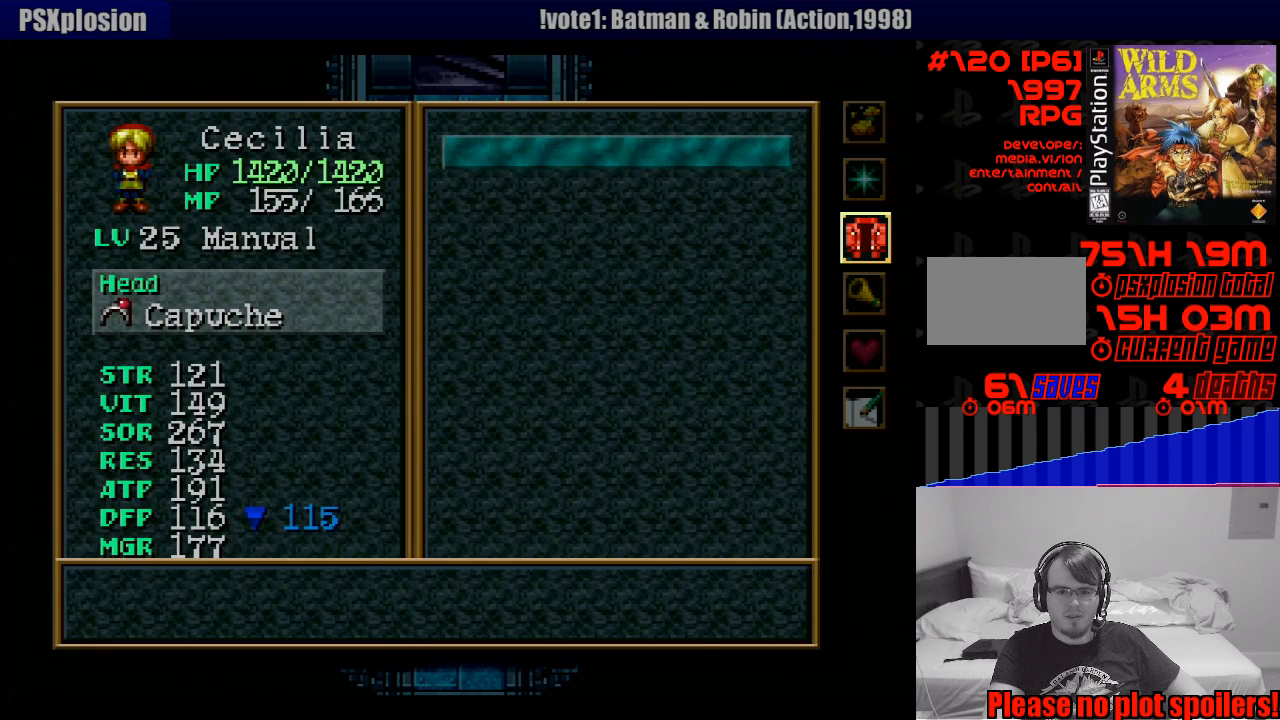
{"buttons": ["CIRCLE"], "events": [[267, "TRIANGLE", "up"], [433, "CIRCLE", "down"]]}
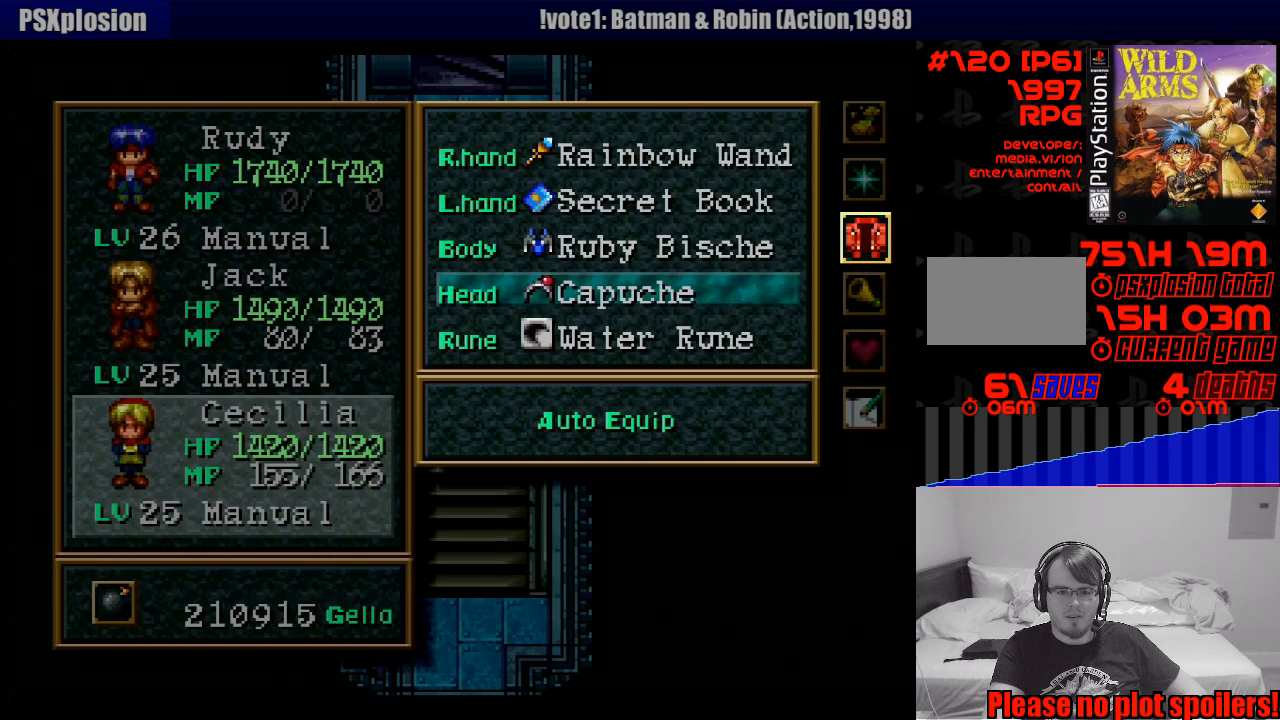
{"buttons": ["TRIANGLE"], "events": [[33, "CIRCLE", "up"], [283, "TRIANGLE", "down"]]}
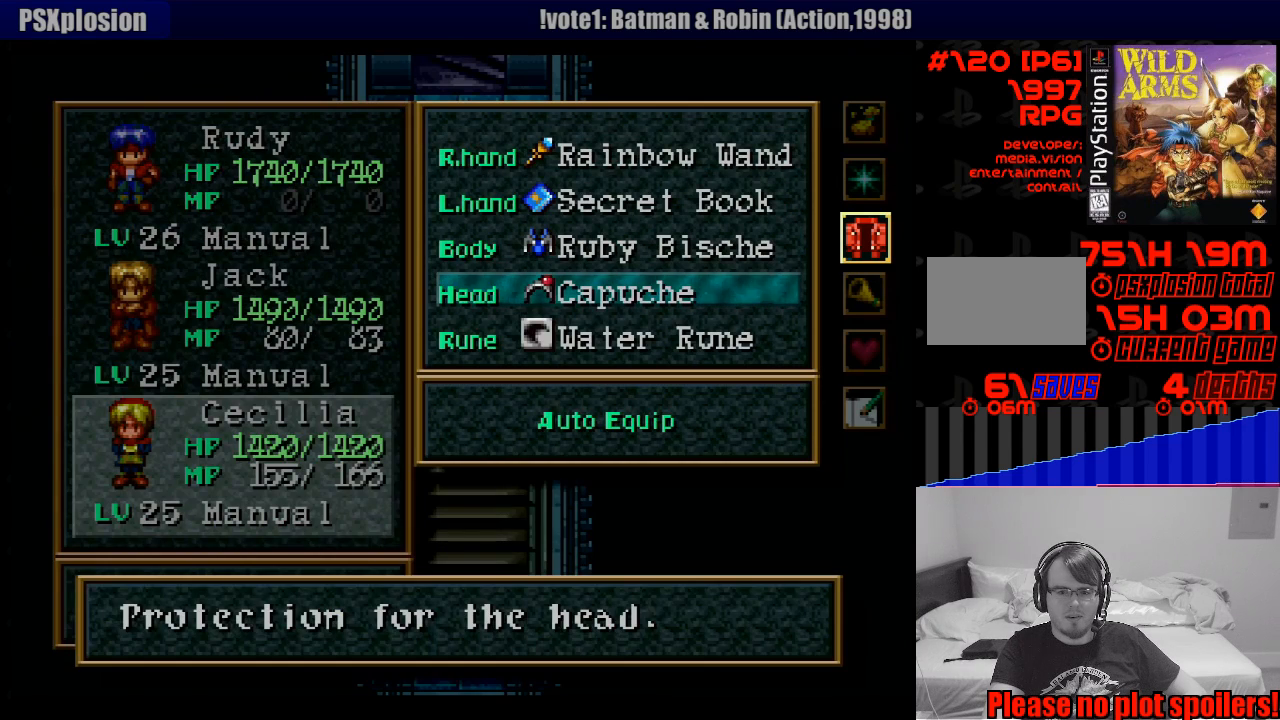
{"buttons": [], "events": [[433, "TRIANGLE", "up"]]}
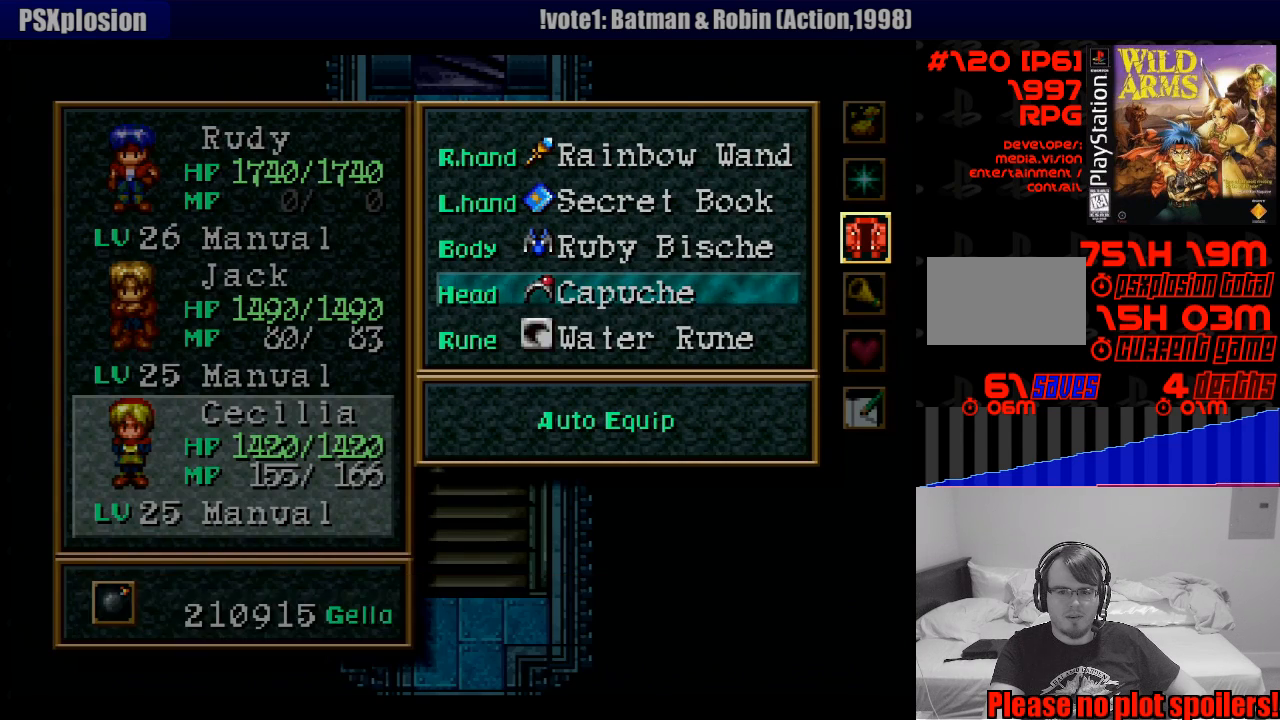
{"buttons": [], "events": [[133, "DPAD_DOWN", "down"], [250, "CROSS", "down"], [250, "DPAD_DOWN", "up"], [417, "CROSS", "up"]]}
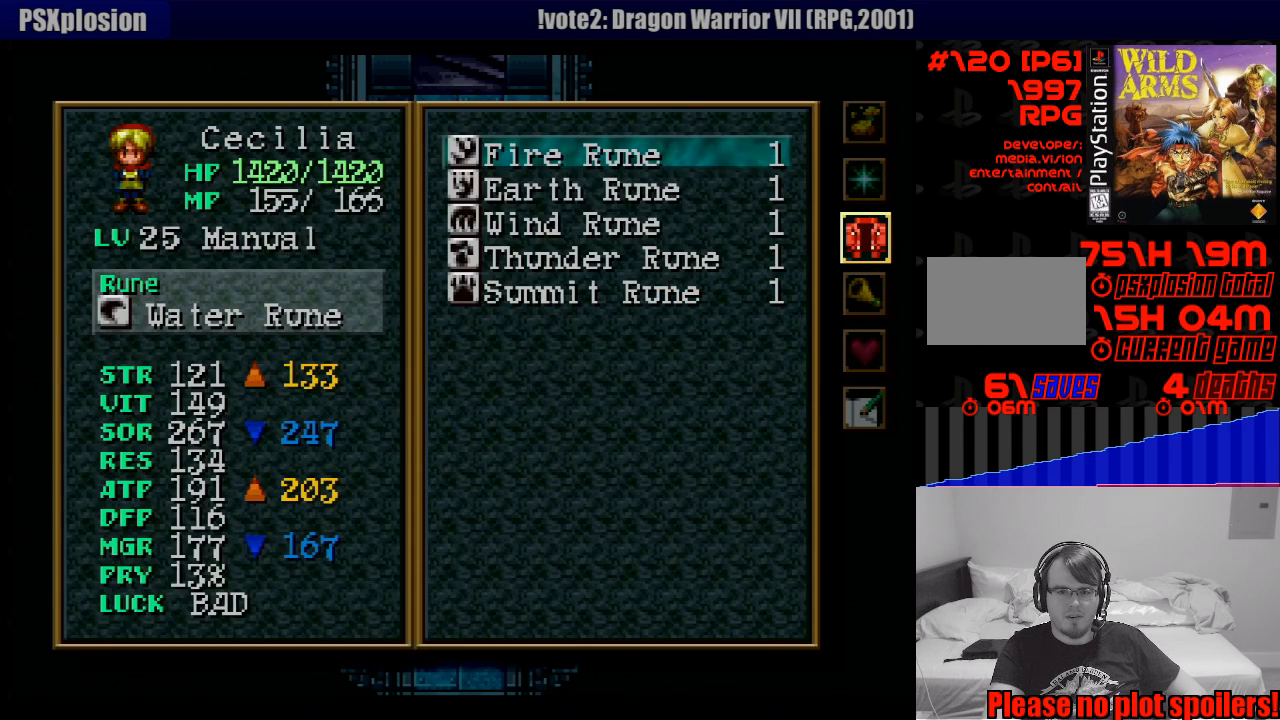
{"buttons": ["TRIANGLE"], "events": [[100, "TRIANGLE", "down"]]}
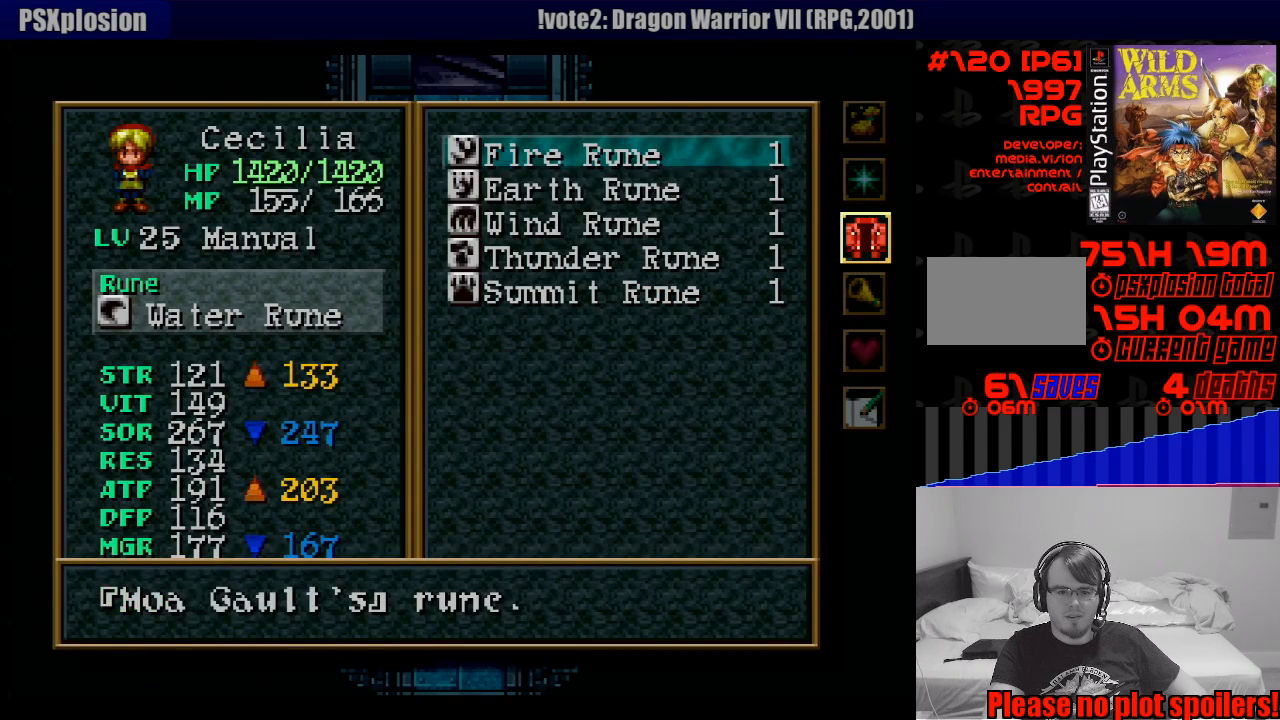
{"buttons": ["TRIANGLE"], "events": [[50, "DPAD_DOWN", "down"], [167, "DPAD_DOWN", "up"], [283, "DPAD_DOWN", "down"], [367, "DPAD_DOWN", "up"]]}
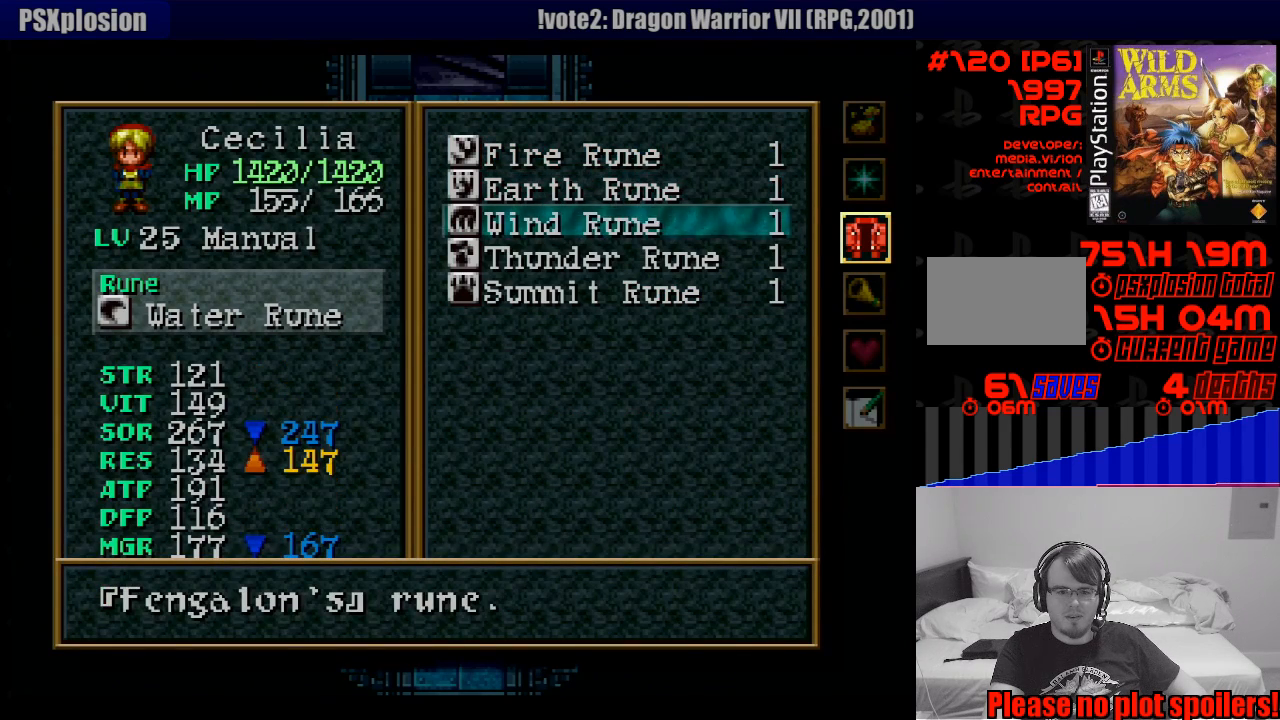
{"buttons": ["TRIANGLE"], "events": [[50, "DPAD_DOWN", "down"], [100, "DPAD_DOWN", "up"], [267, "DPAD_DOWN", "down"], [350, "DPAD_DOWN", "up"]]}
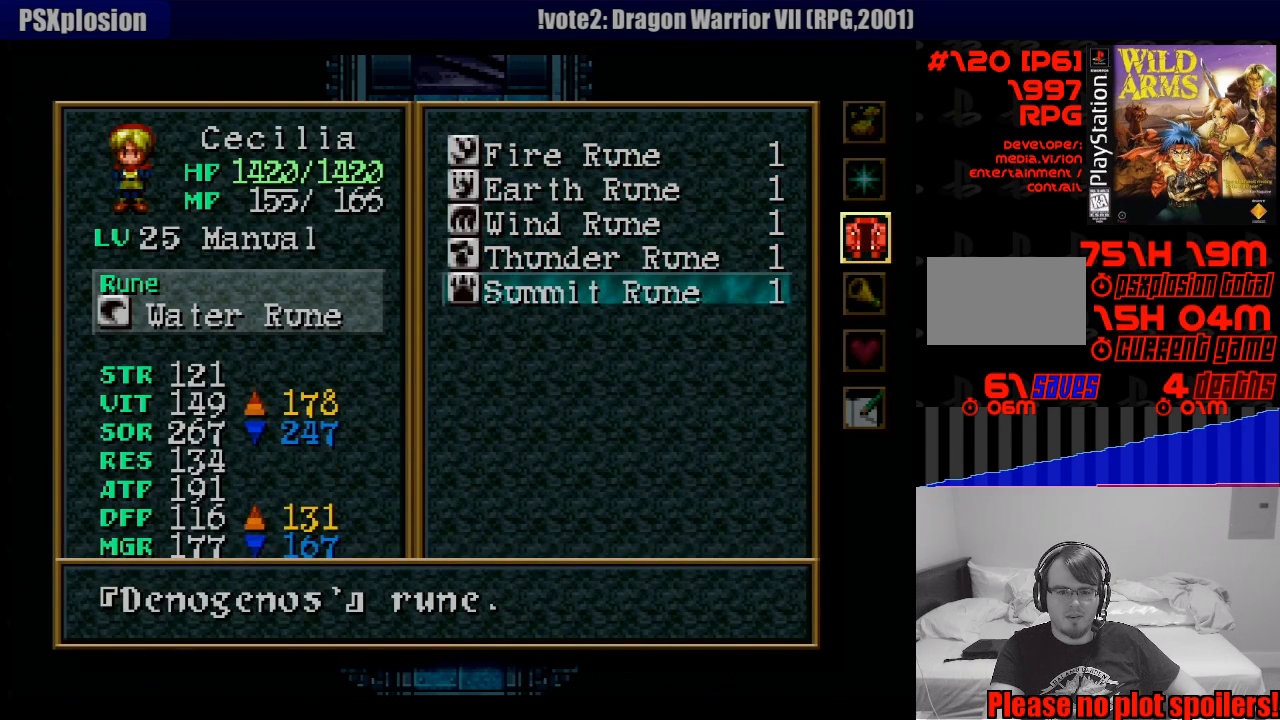
{"buttons": ["TRIANGLE"], "events": []}
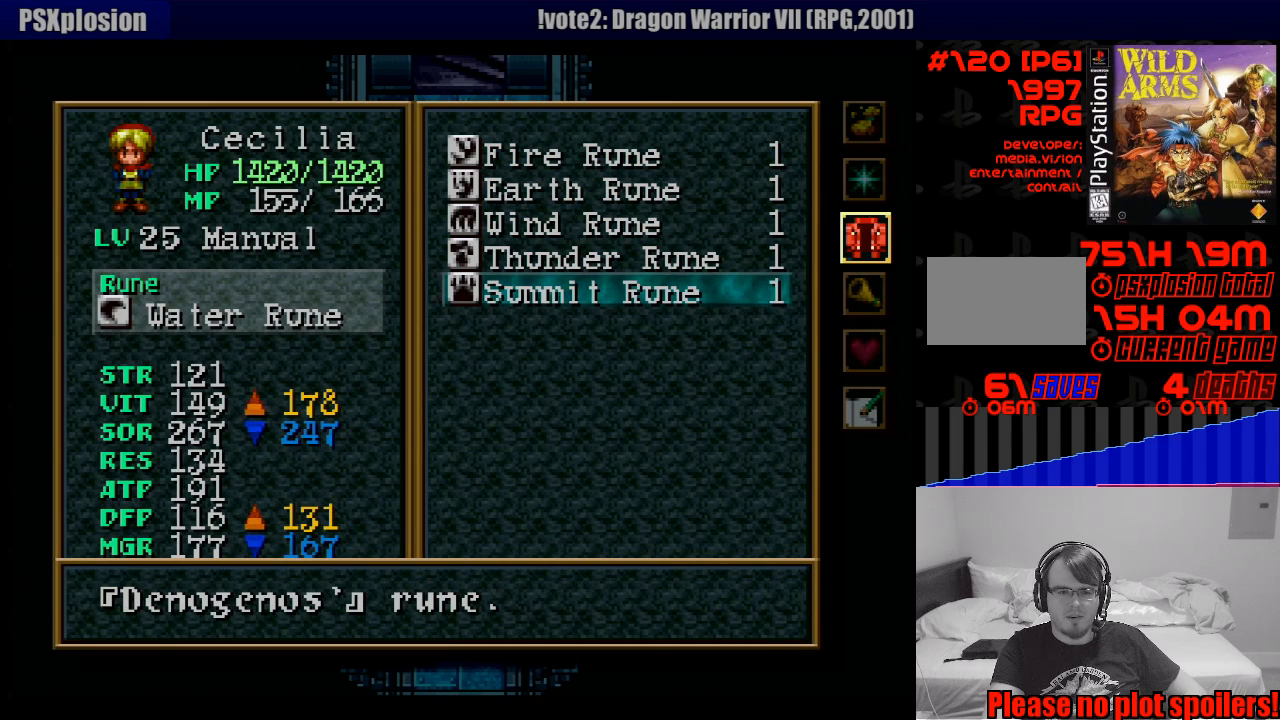
{"buttons": ["TRIANGLE"], "events": [[117, "DPAD_UP", "down"], [233, "DPAD_UP", "up"]]}
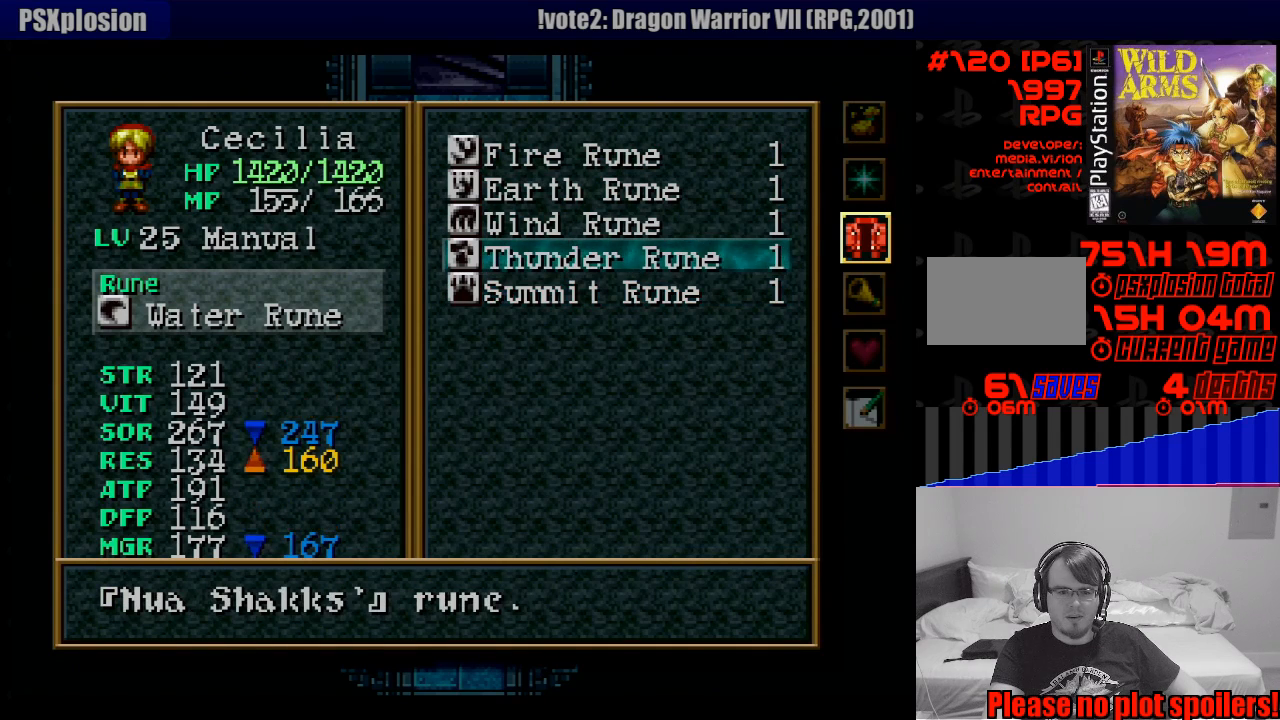
{"buttons": ["TRIANGLE"], "events": [[367, "DPAD_UP", "down"], [467, "DPAD_UP", "up"]]}
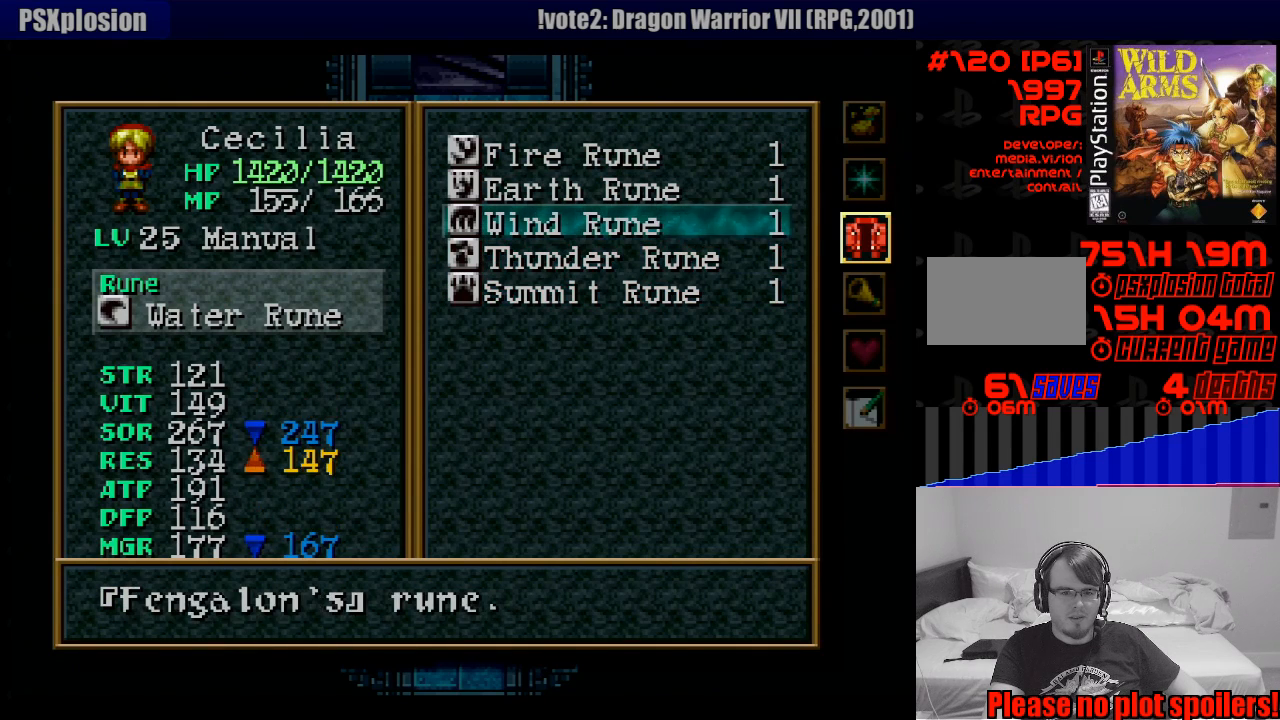
{"buttons": ["TRIANGLE"], "events": [[67, "DPAD_UP", "down"], [83, "R1", "down"], [100, "R1", "up"], [150, "DPAD_UP", "up"], [283, "DPAD_UP", "down"], [383, "DPAD_UP", "up"]]}
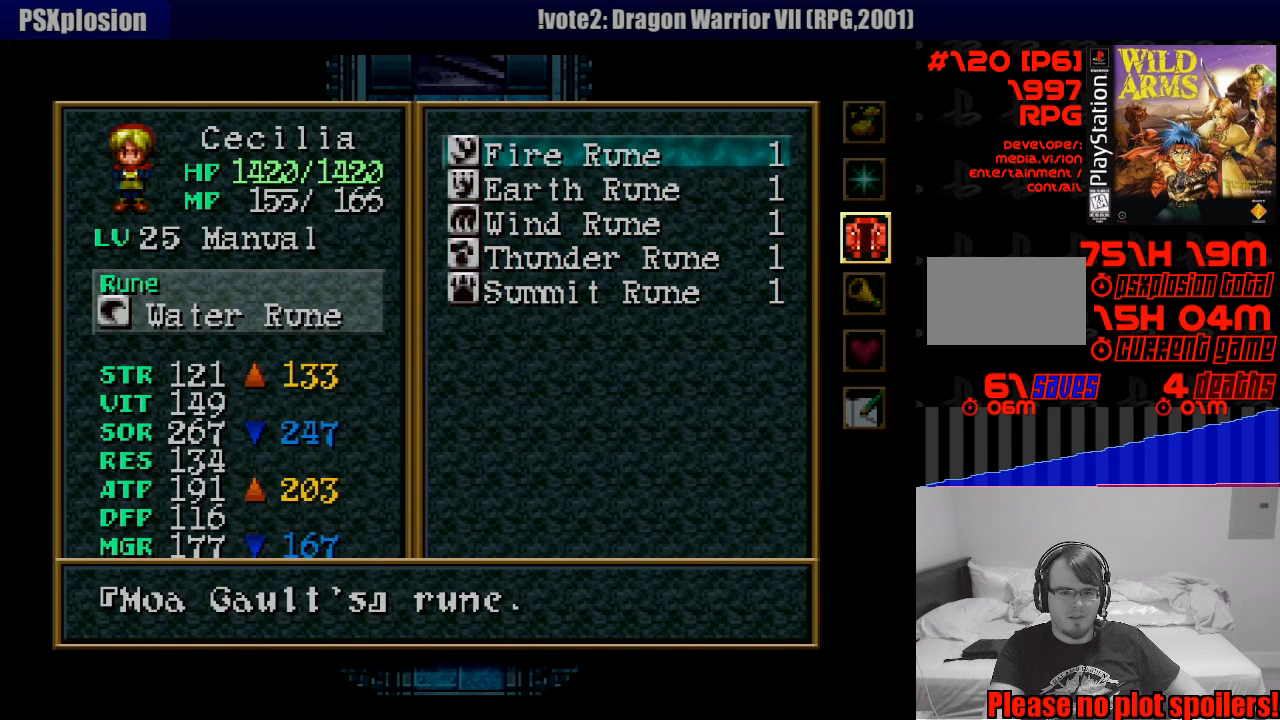
{"buttons": ["TRIANGLE", "DPAD_DOWN"], "events": [[300, "DPAD_DOWN", "down"], [400, "DPAD_DOWN", "up"], [483, "DPAD_DOWN", "down"]]}
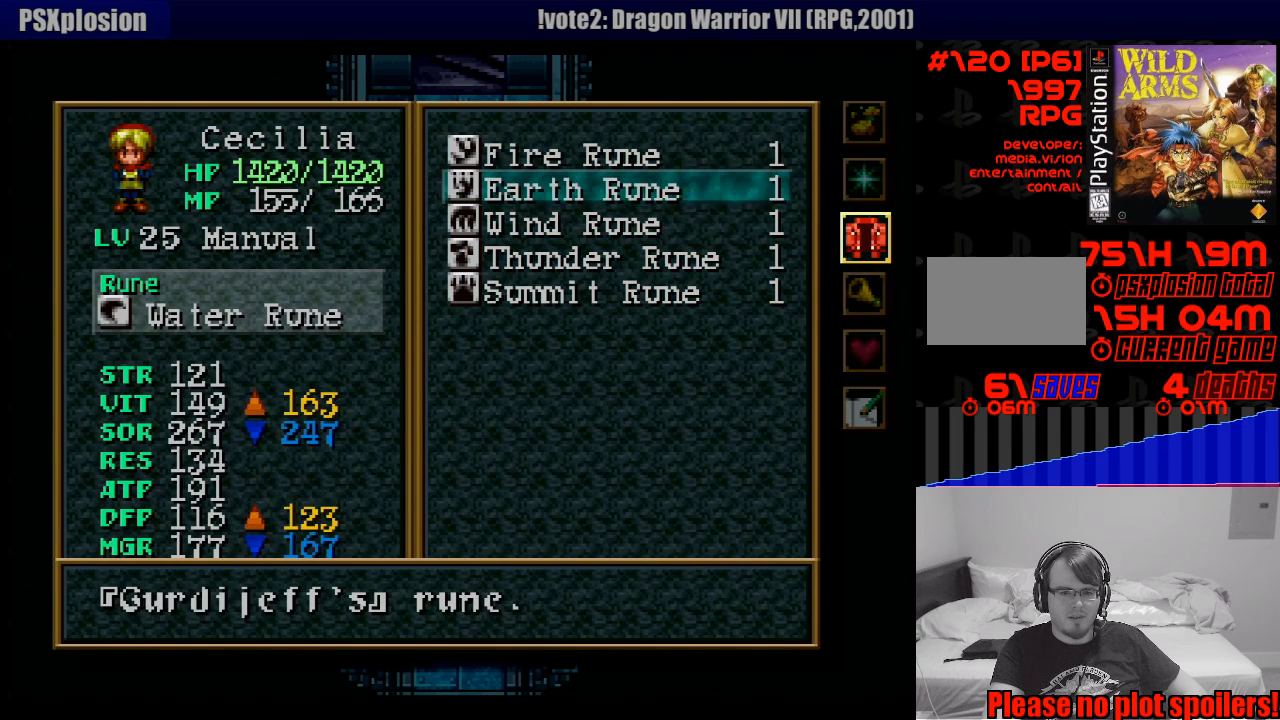
{"buttons": ["TRIANGLE"], "events": [[67, "DPAD_DOWN", "up"], [133, "DPAD_DOWN", "down"], [217, "DPAD_DOWN", "up"], [317, "DPAD_DOWN", "down"], [433, "DPAD_DOWN", "up"]]}
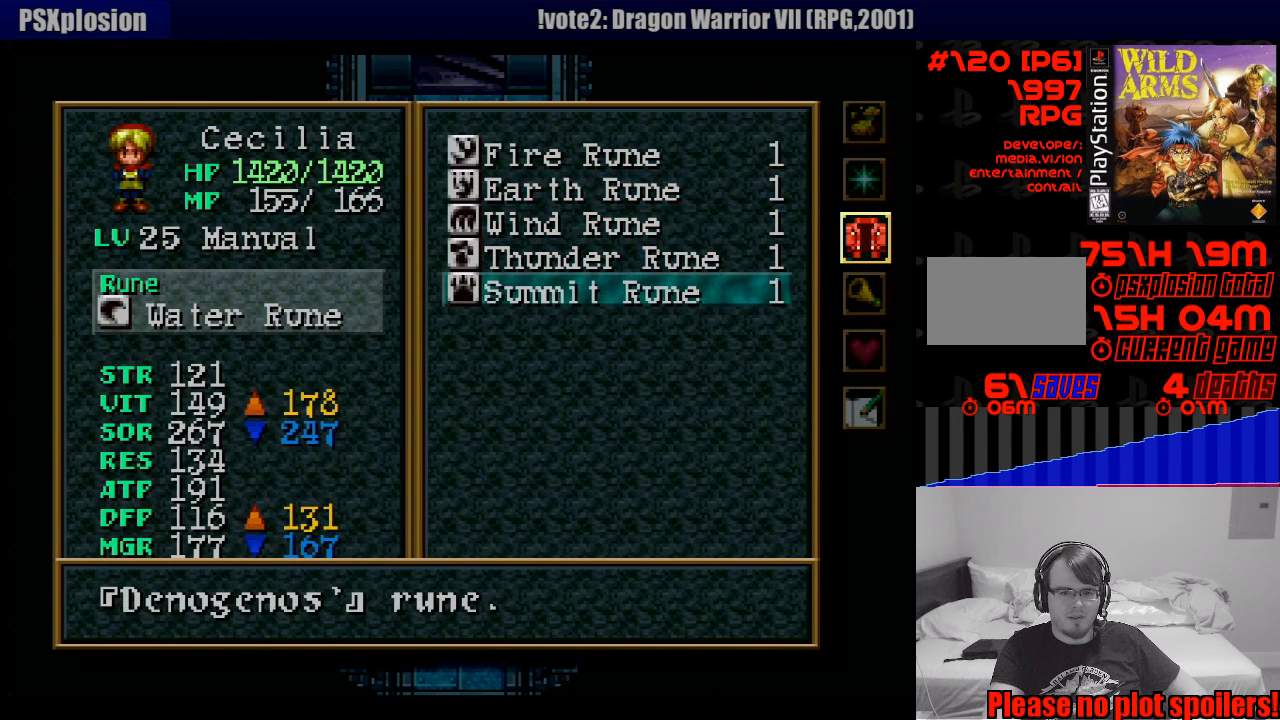
{"buttons": ["TRIANGLE"], "events": [[267, "DPAD_DOWN", "down"], [383, "DPAD_DOWN", "up"]]}
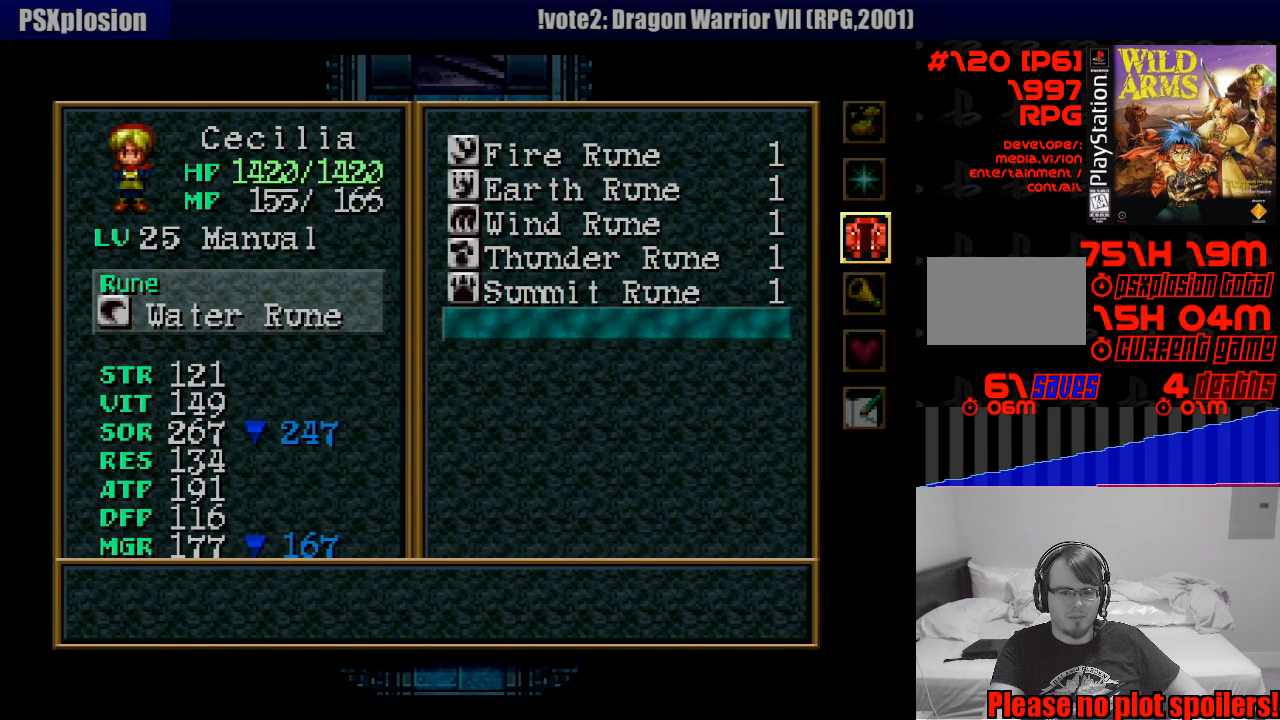
{"buttons": ["TRIANGLE", "DPAD_UP"], "events": [[217, "DPAD_UP", "down"], [350, "DPAD_UP", "up"], [500, "DPAD_UP", "down"]]}
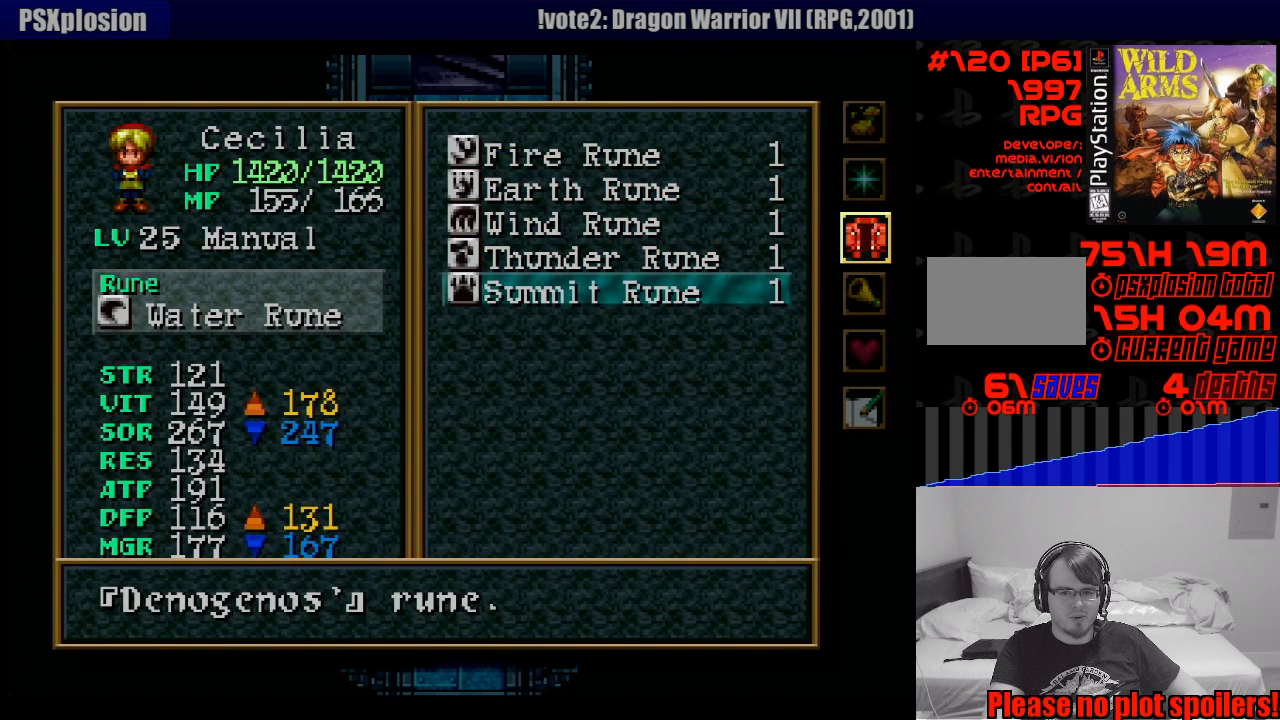
{"buttons": ["TRIANGLE"], "events": [[150, "DPAD_UP", "up"], [217, "DPAD_UP", "down"], [333, "DPAD_UP", "up"], [400, "DPAD_UP", "down"], [500, "DPAD_UP", "up"]]}
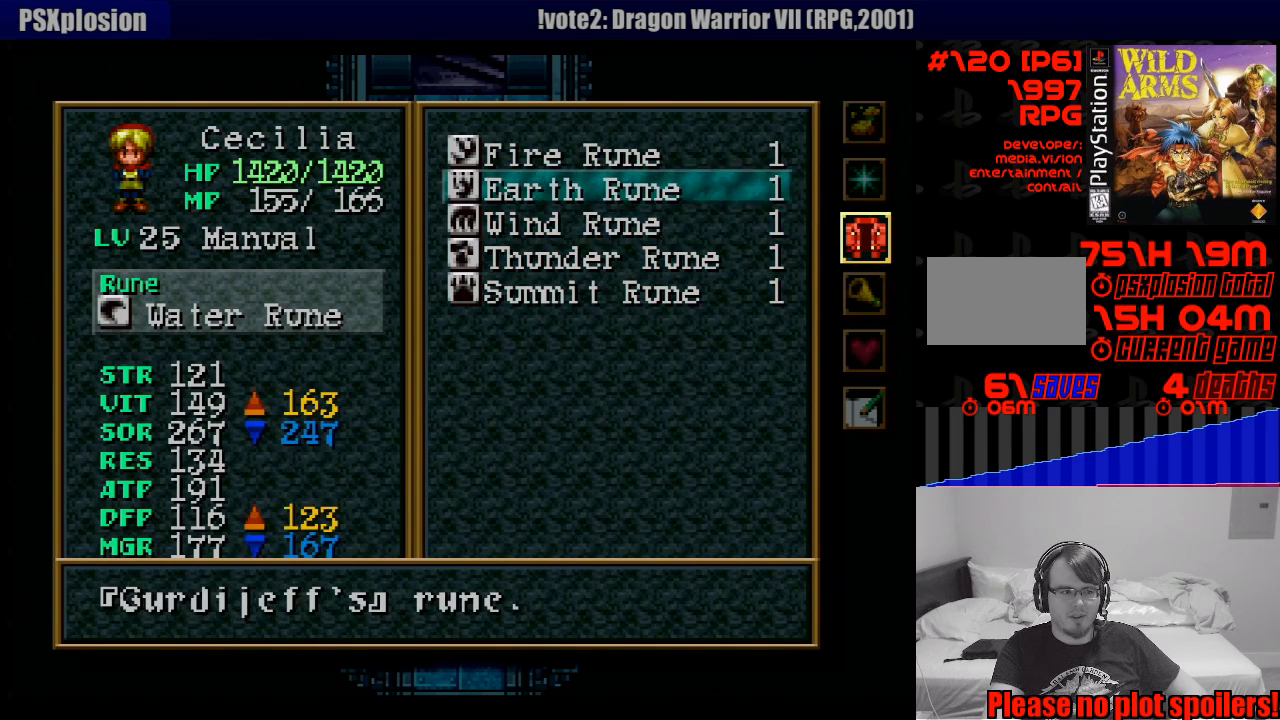
{"buttons": ["TRIANGLE"], "events": [[83, "DPAD_UP", "down"], [200, "DPAD_UP", "up"], [383, "TRIANGLE", "up"], [400, "TRIANGLE", "down"]]}
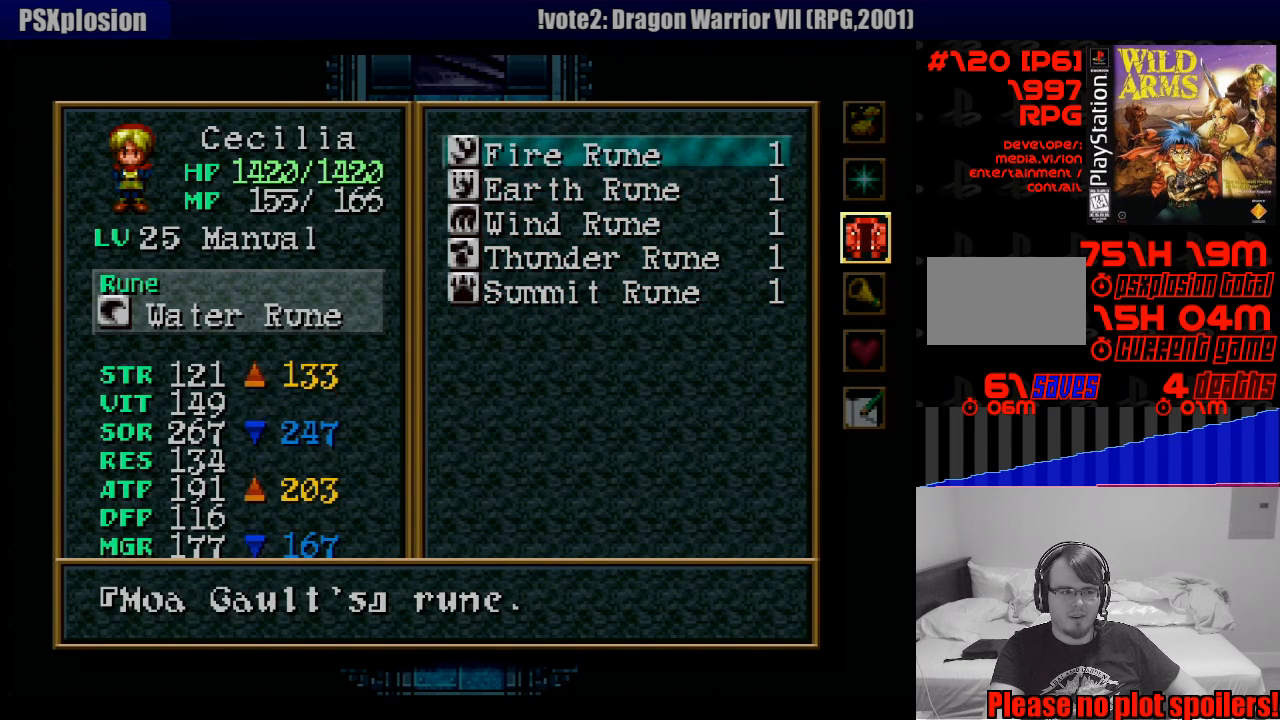
{"buttons": ["TRIANGLE"], "events": []}
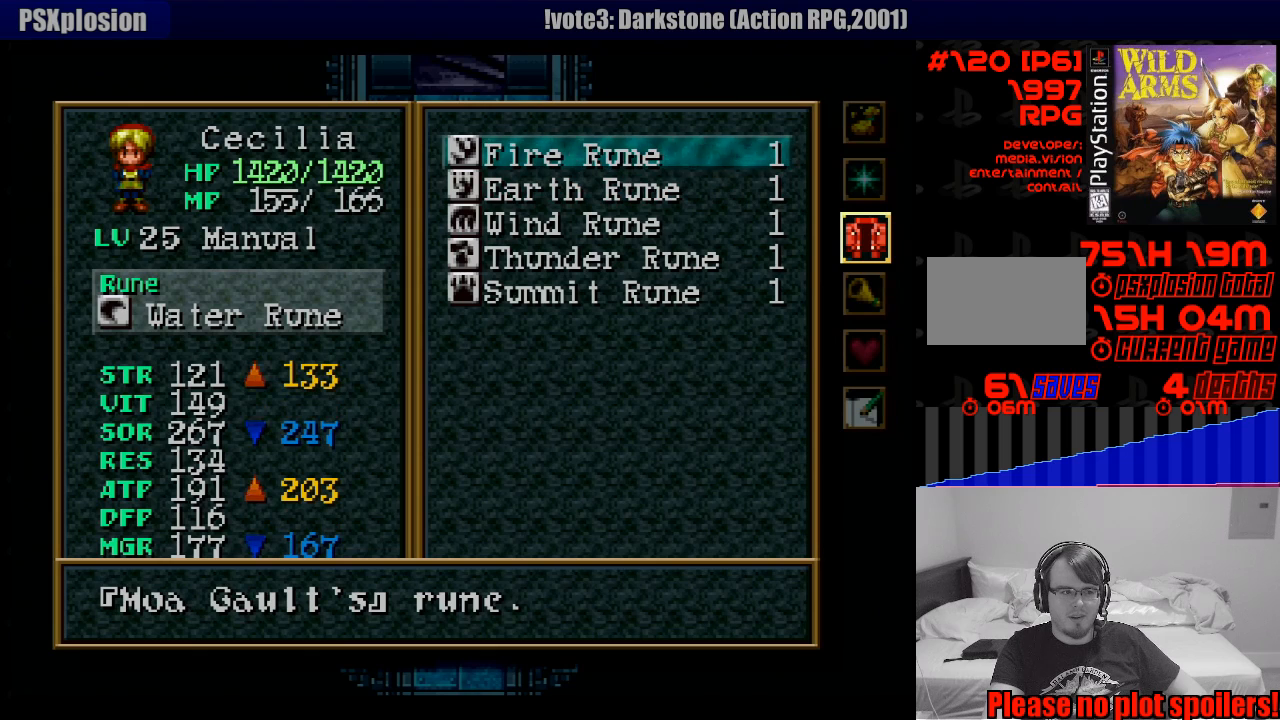
{"buttons": ["TRIANGLE"], "events": []}
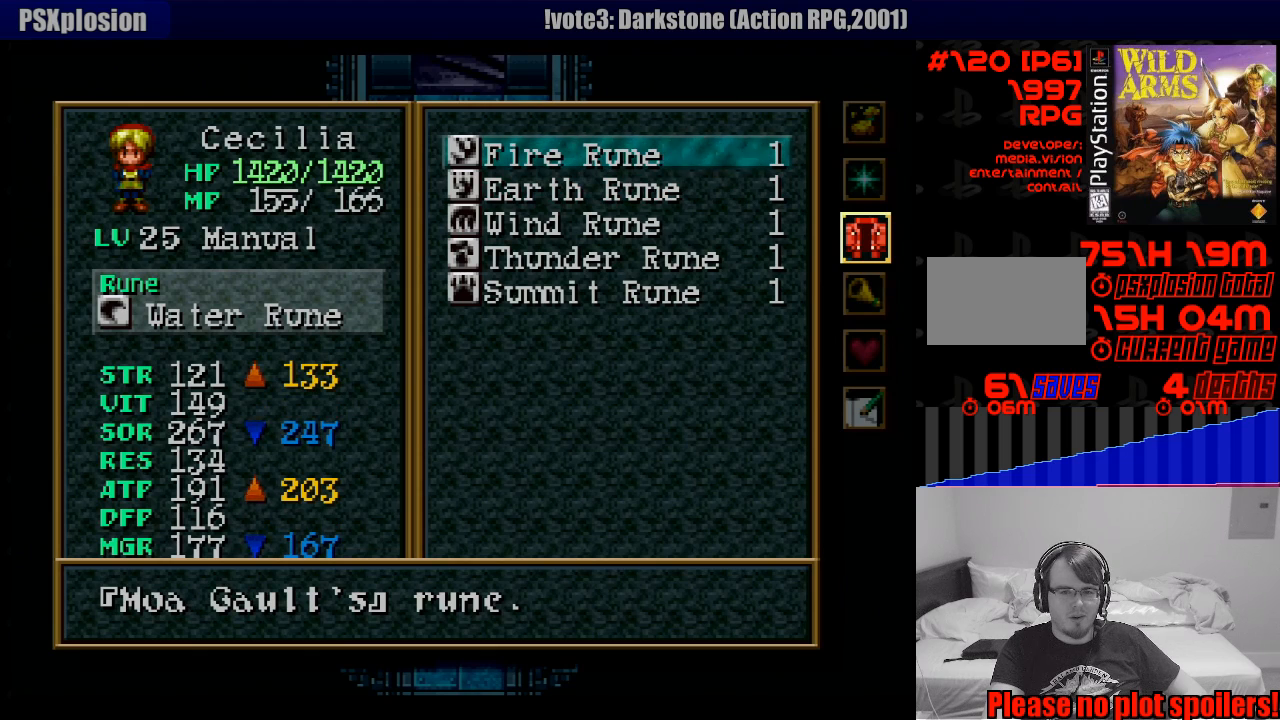
{"buttons": ["TRIANGLE"], "events": [[383, "DPAD_DOWN", "down"], [483, "DPAD_DOWN", "up"]]}